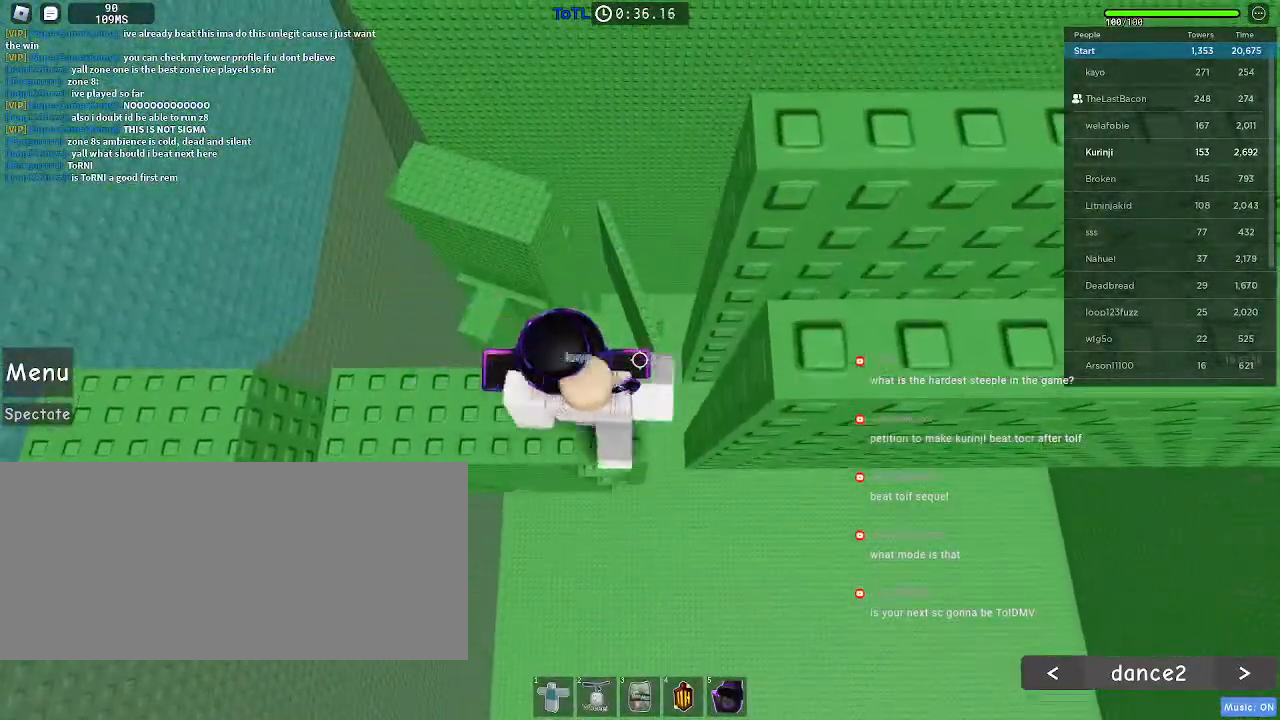
Gameplay with keyboard and mouse; each line is a JSON object with the keys and mouse buttons held at the frame after it. "events" lists presses ("down") and releases ("up") of "a", "ctrl", "d", "e", "f", "q", "r", "s", "shift", "space", "tab", "w", "mouse_left", "mouse_wheel", "mouse_right", "mouse_mb4" and "mouse_mb5" between this image and that frame as [ms after this image, input, new state], when the widget could be followed in between. "mouse_left", "mouse_wheel", "mouse_right", "mouse_mb4", "mouse_mb5" = the "left", "wheel", "right", "mb4", "mb5" buttons of the "mouse" list. No other keys are recorded. "wheel" means that the mouse wheel is clicked or scrolled. Mouse movement is not recorded.
{"keys": [], "mouse": [], "events": [[367, "d", "down"], [433, "d", "up"]]}
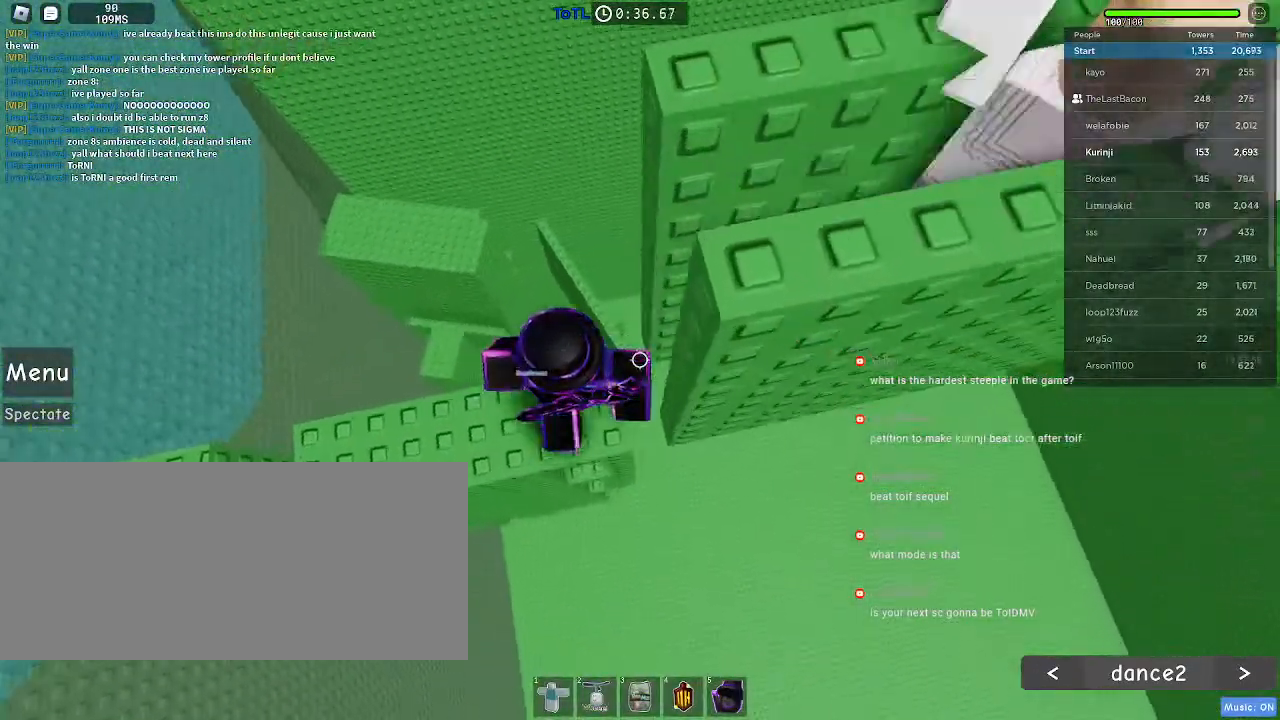
{"keys": [], "mouse": [], "events": []}
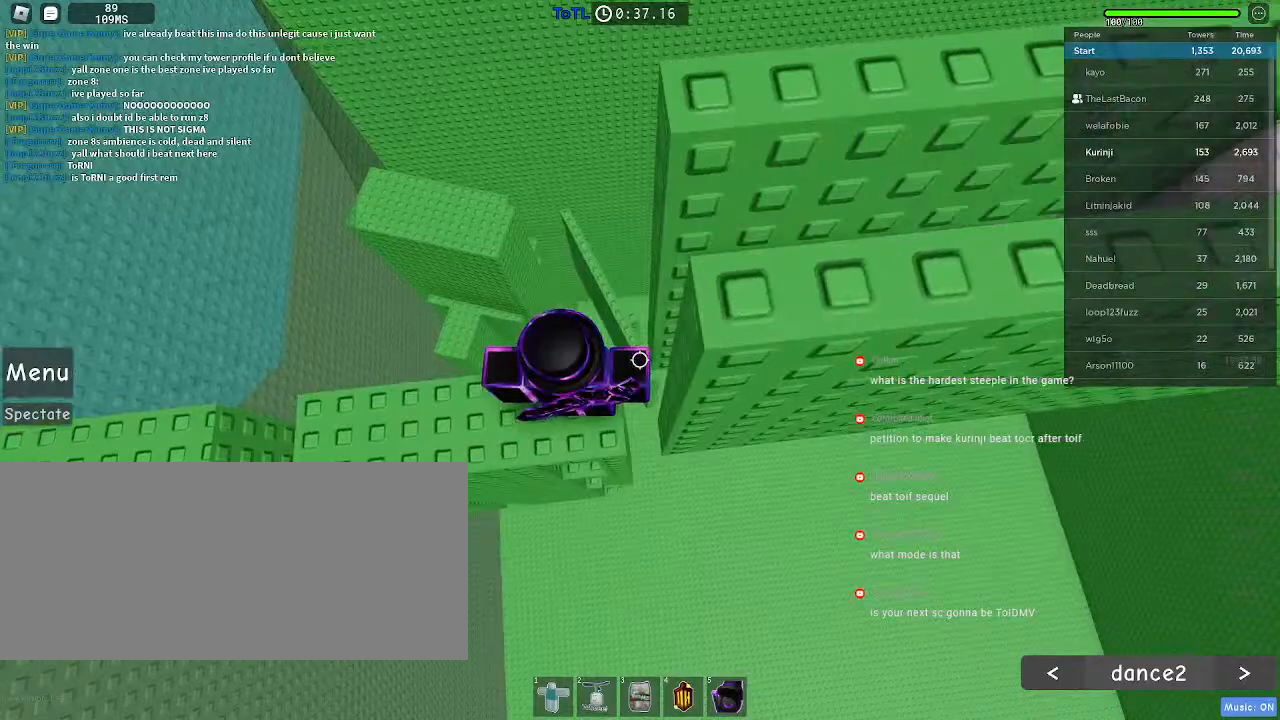
{"keys": ["d", "s"], "mouse": [], "events": [[17, "d", "down"], [100, "space", "down"], [217, "space", "up"], [333, "s", "down"]]}
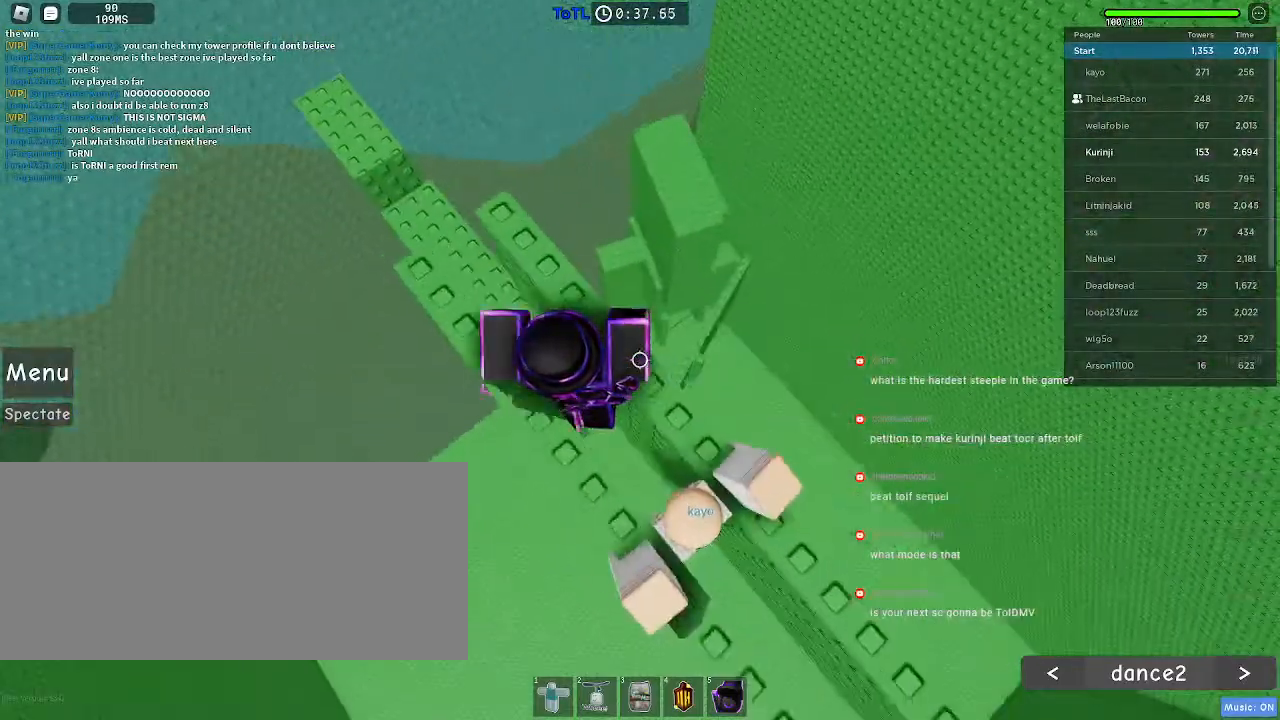
{"keys": ["d", "s"], "mouse": [], "events": []}
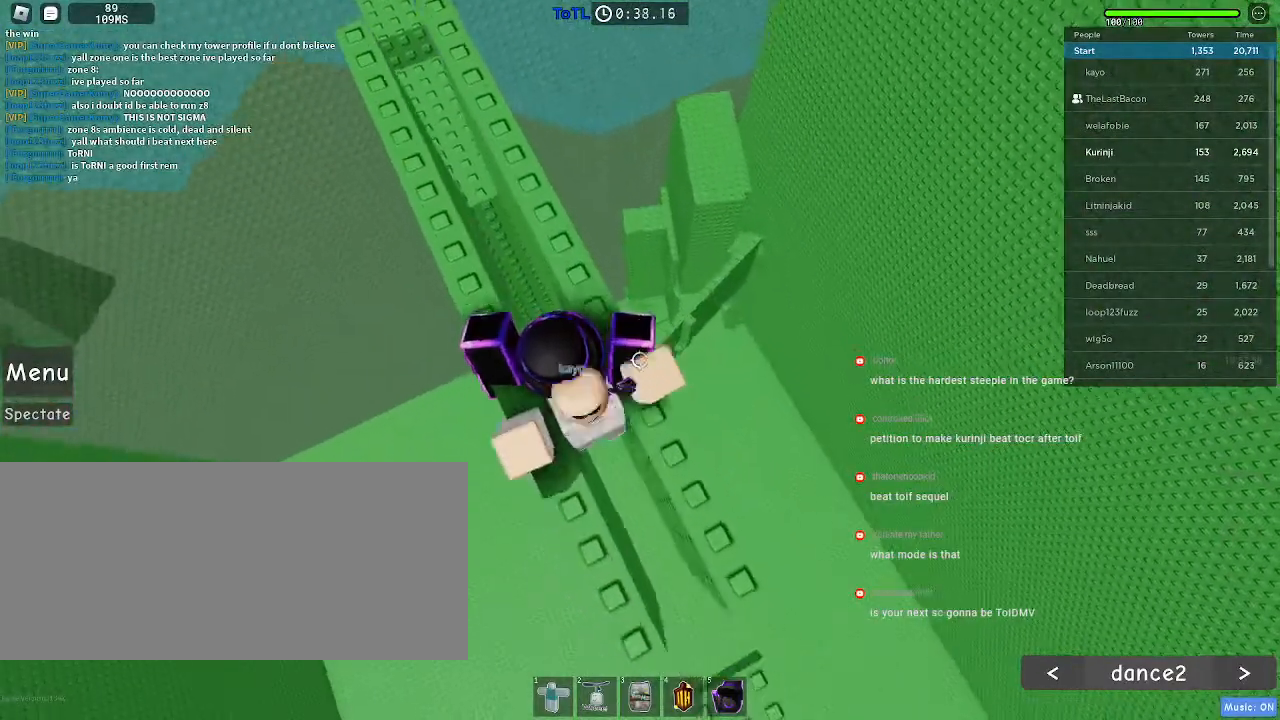
{"keys": ["d", "s"], "mouse": [], "events": []}
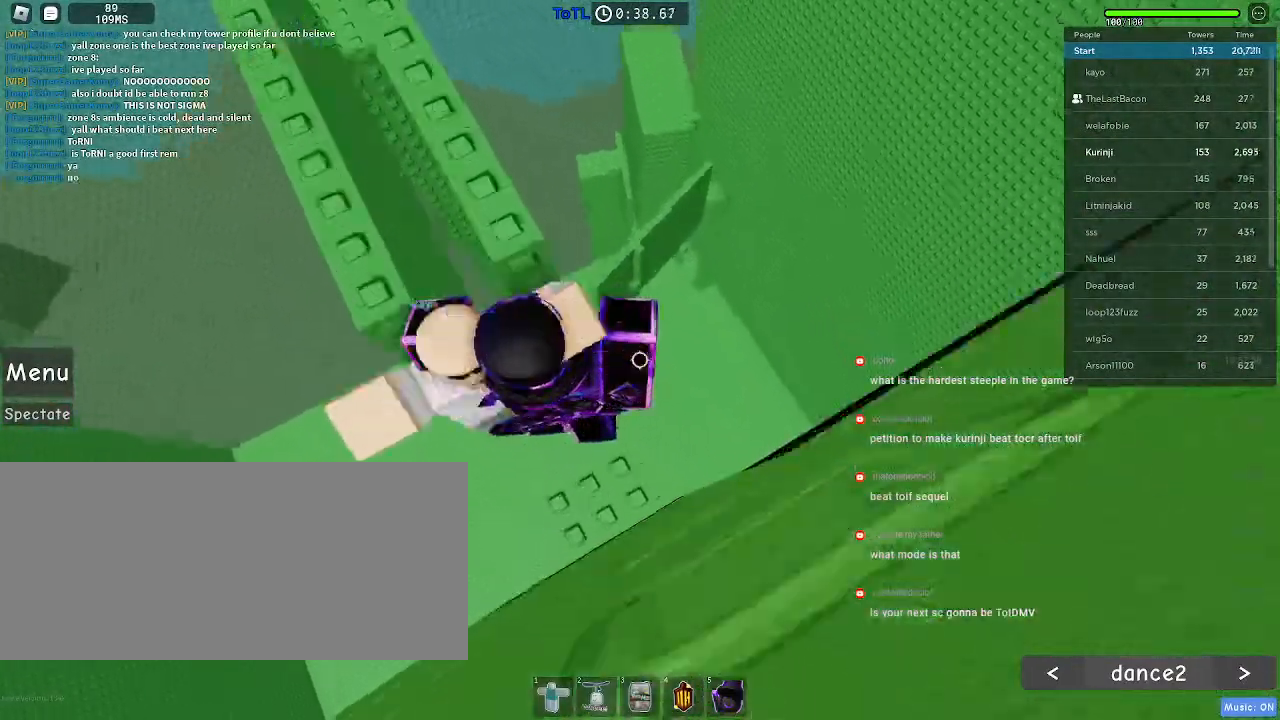
{"keys": ["space"], "mouse": []}
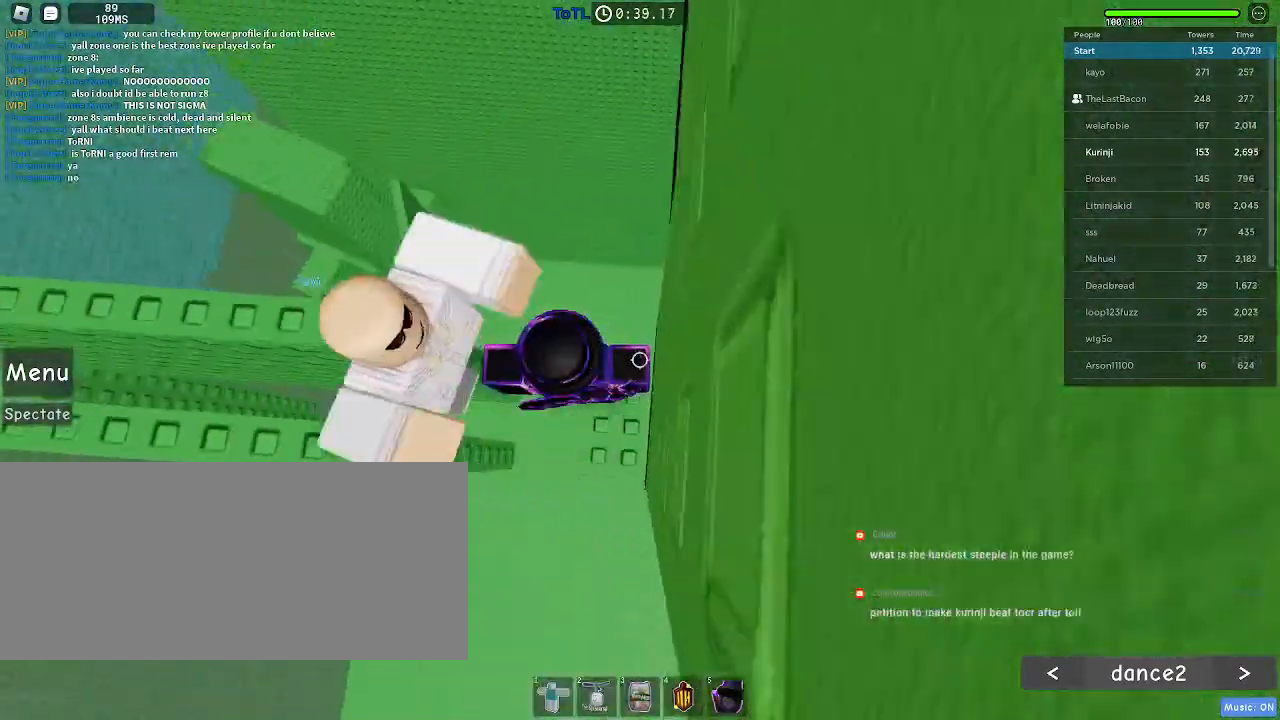
{"keys": [], "mouse": [], "events": [[100, "space", "up"], [117, "a", "down"], [400, "a", "up"]]}
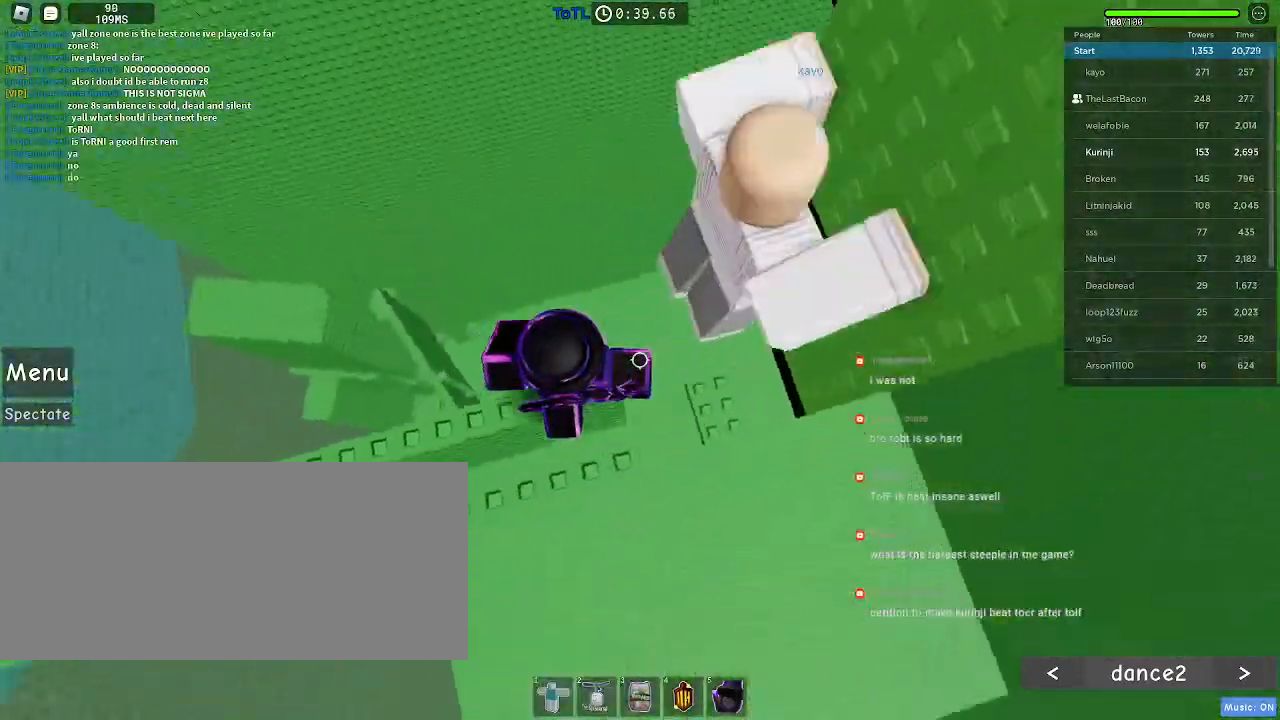
{"keys": [], "mouse": [], "events": []}
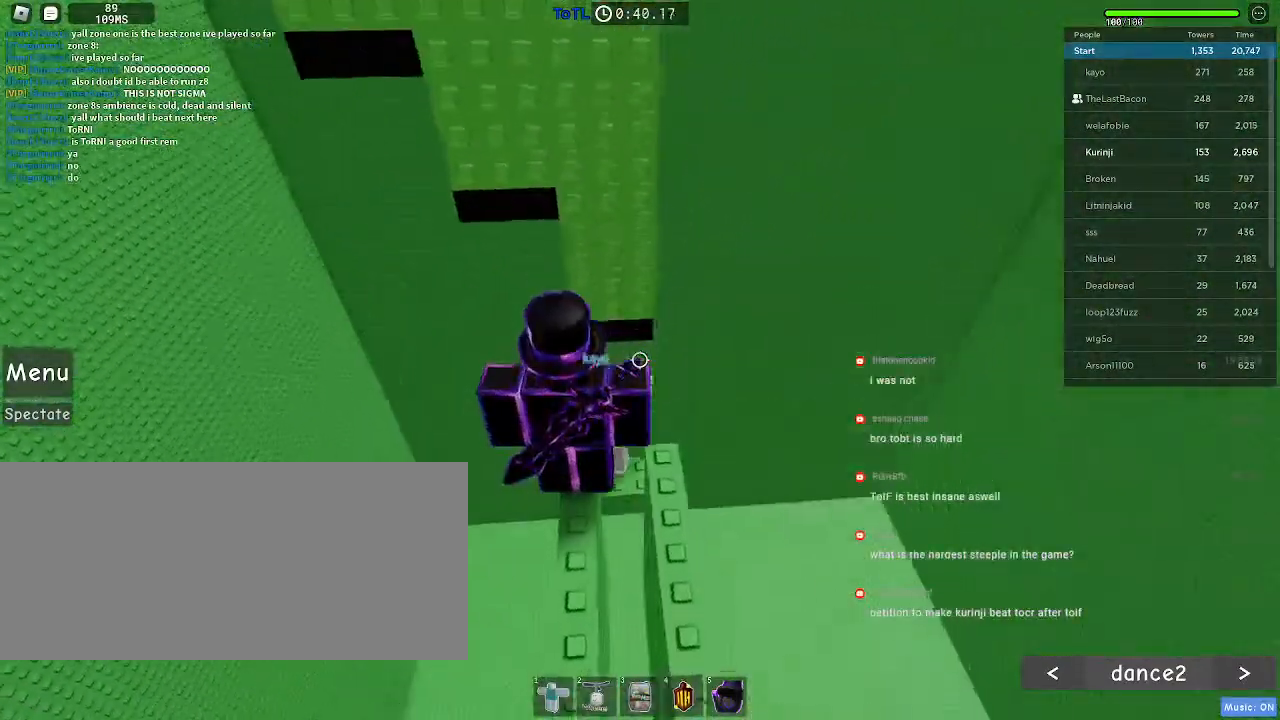
{"keys": [], "mouse": [], "events": []}
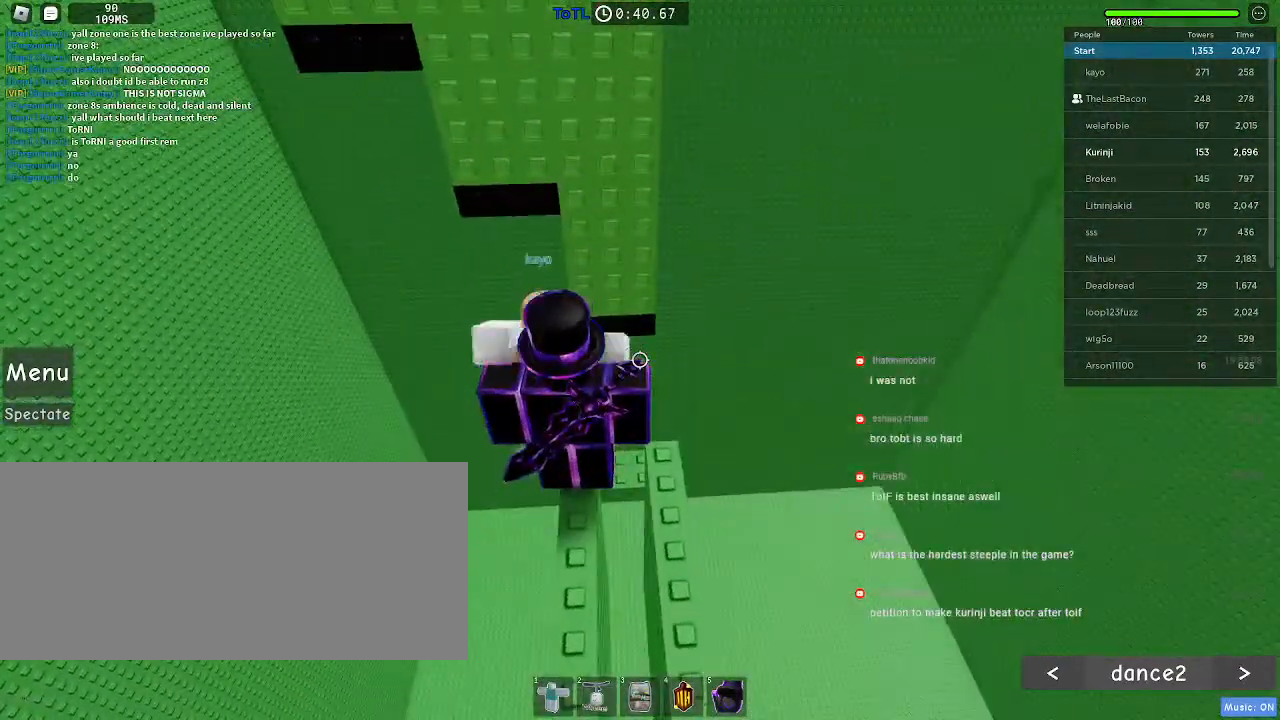
{"keys": [], "mouse": [], "events": []}
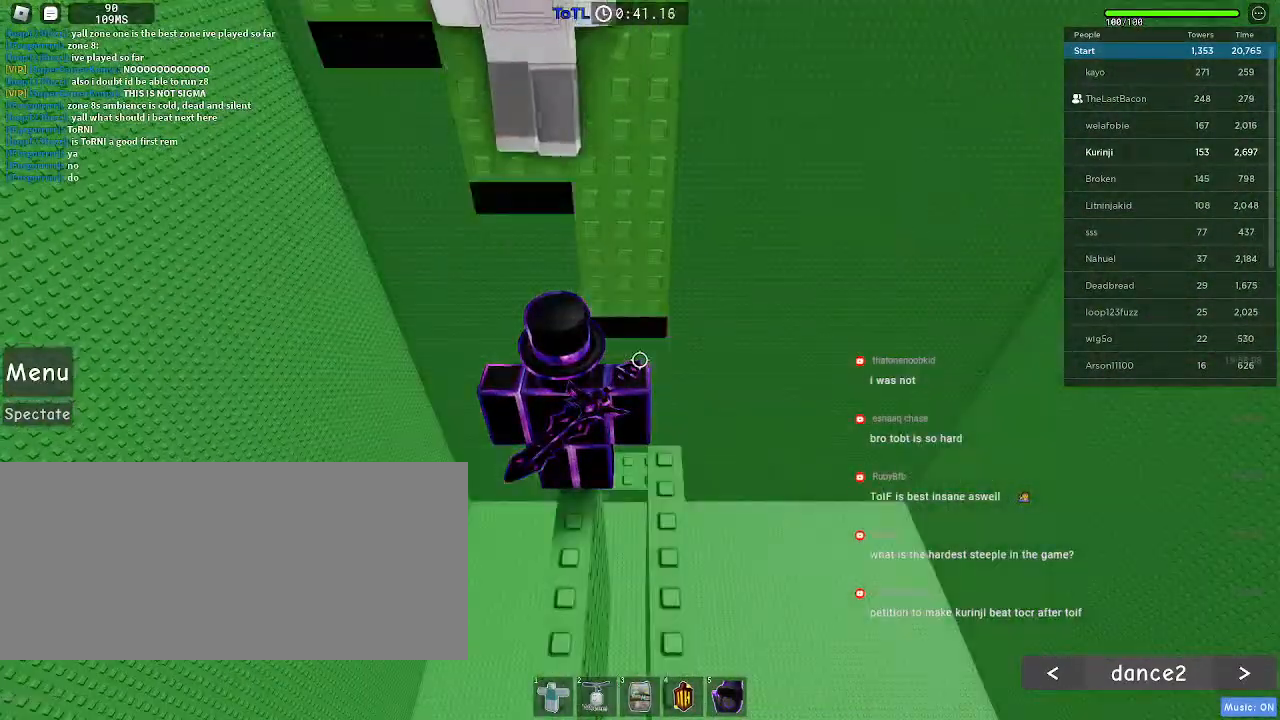
{"keys": ["space", "w"], "mouse": [], "events": [[50, "w", "down"], [183, "space", "down"], [333, "a", "down"], [450, "a", "up"]]}
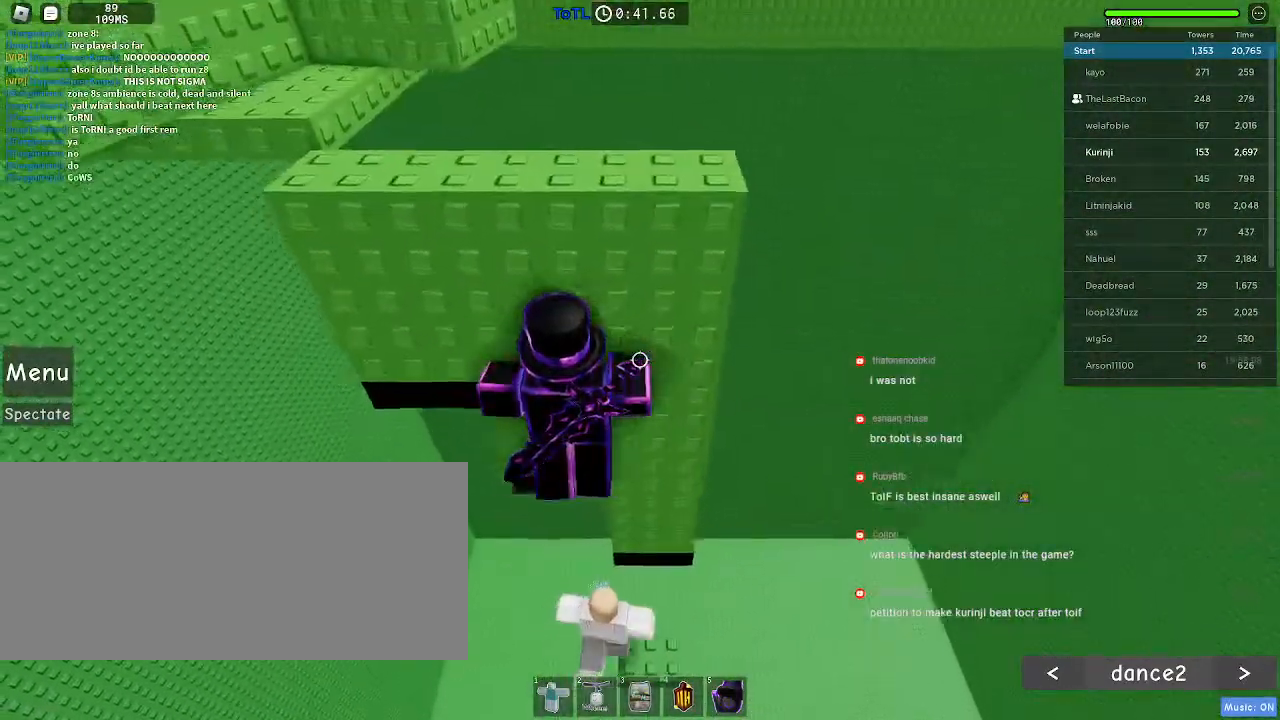
{"keys": ["space", "w"], "mouse": [], "events": [[183, "a", "down"], [367, "a", "up"]]}
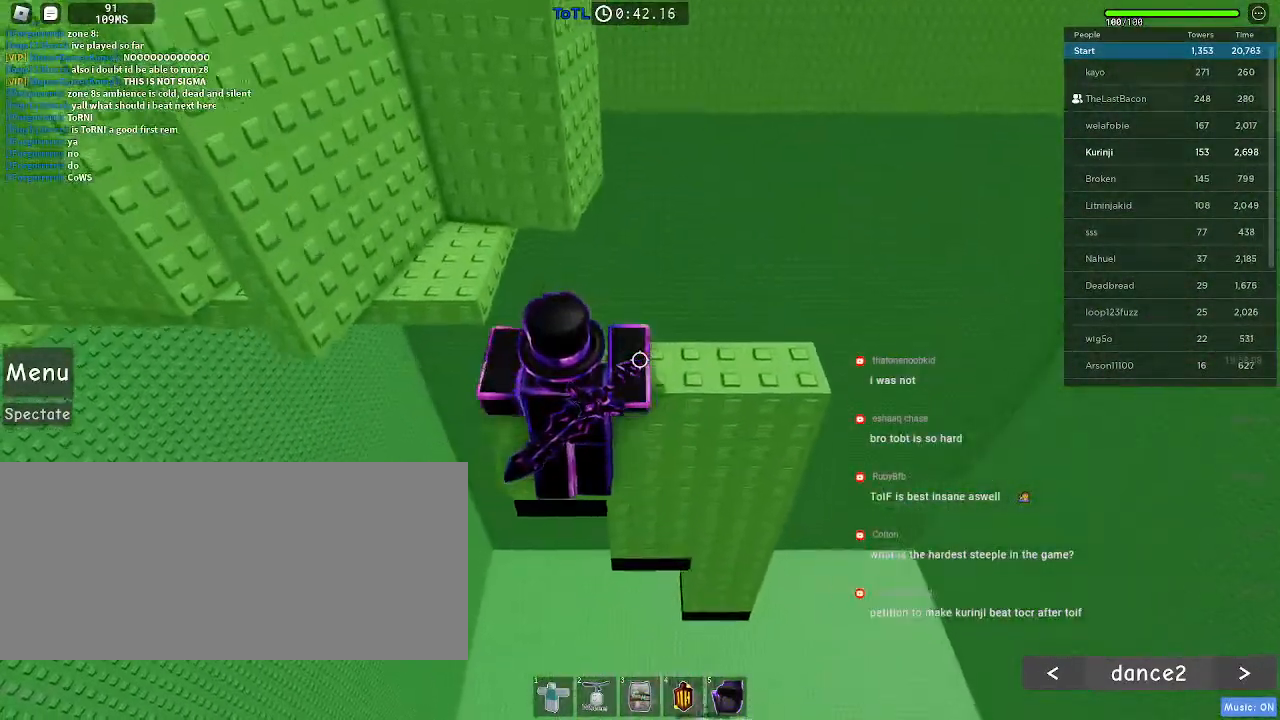
{"keys": [], "mouse": [], "events": [[283, "w", "up"], [367, "space", "up"]]}
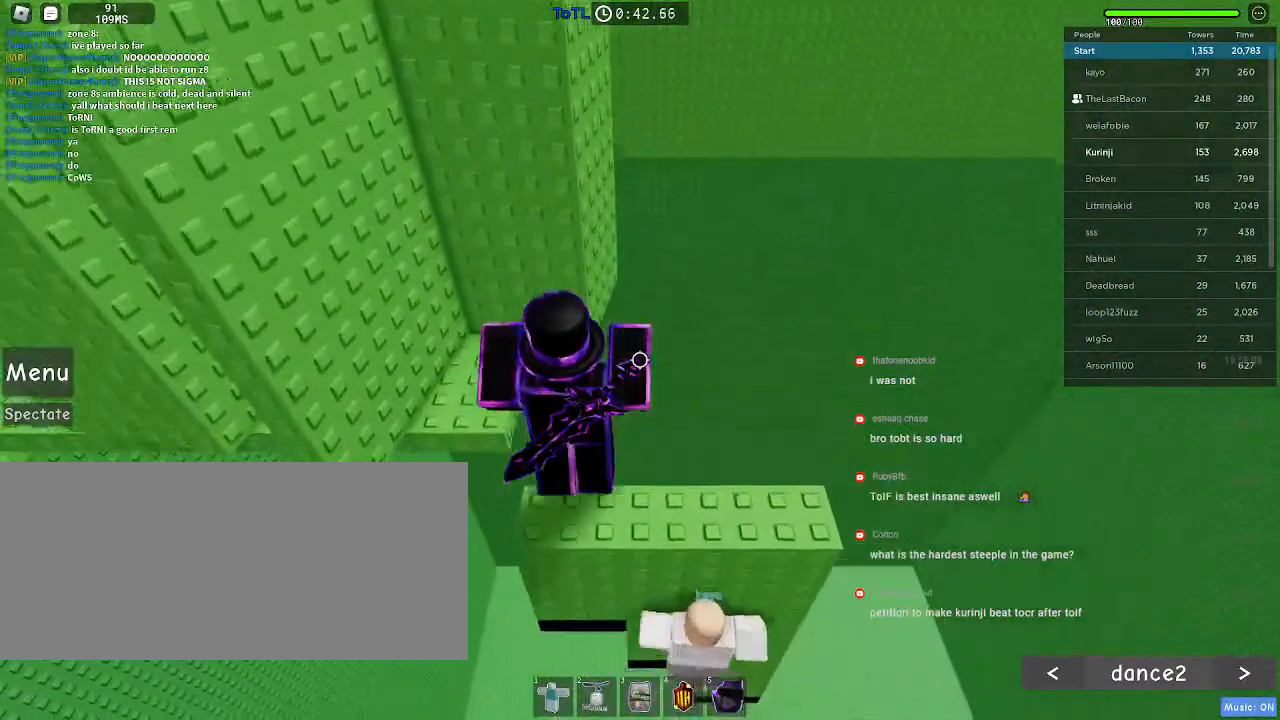
{"keys": [], "mouse": [], "events": [[133, "w", "down"], [200, "space", "down"], [300, "space", "up"], [400, "w", "up"]]}
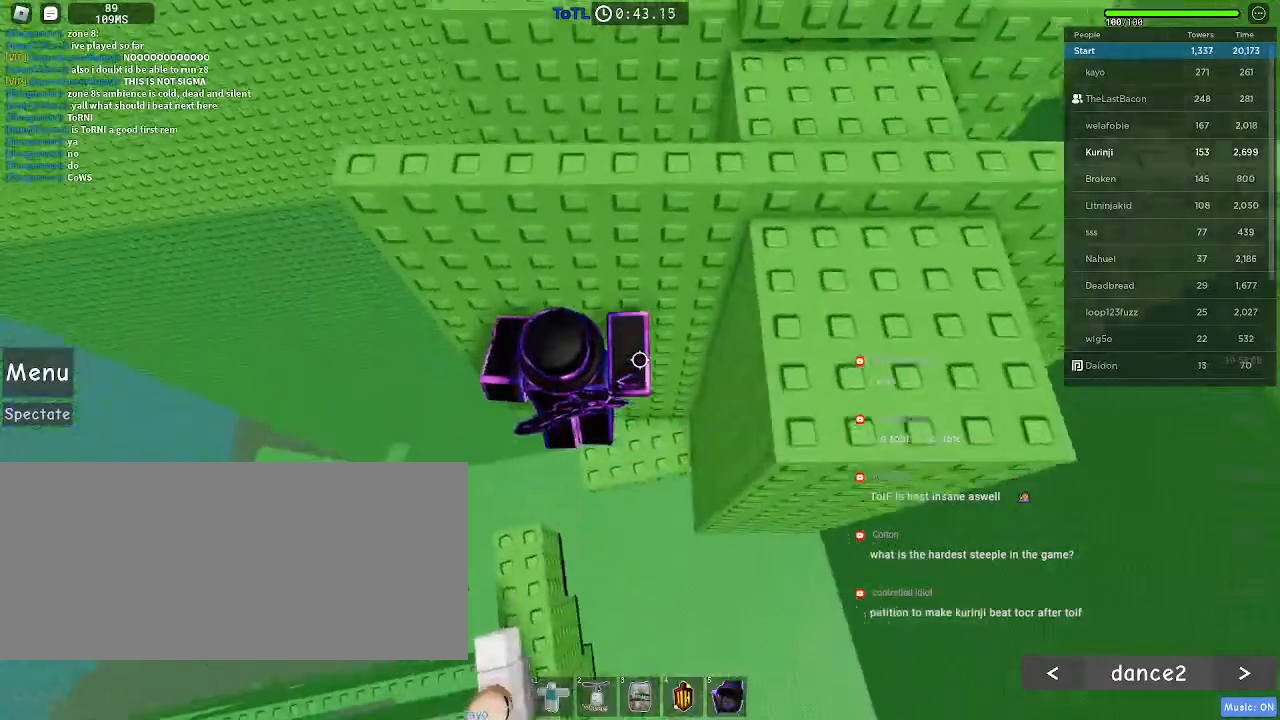
{"keys": ["a"], "mouse": [], "events": [[100, "w", "down"], [333, "w", "up"], [450, "a", "down"]]}
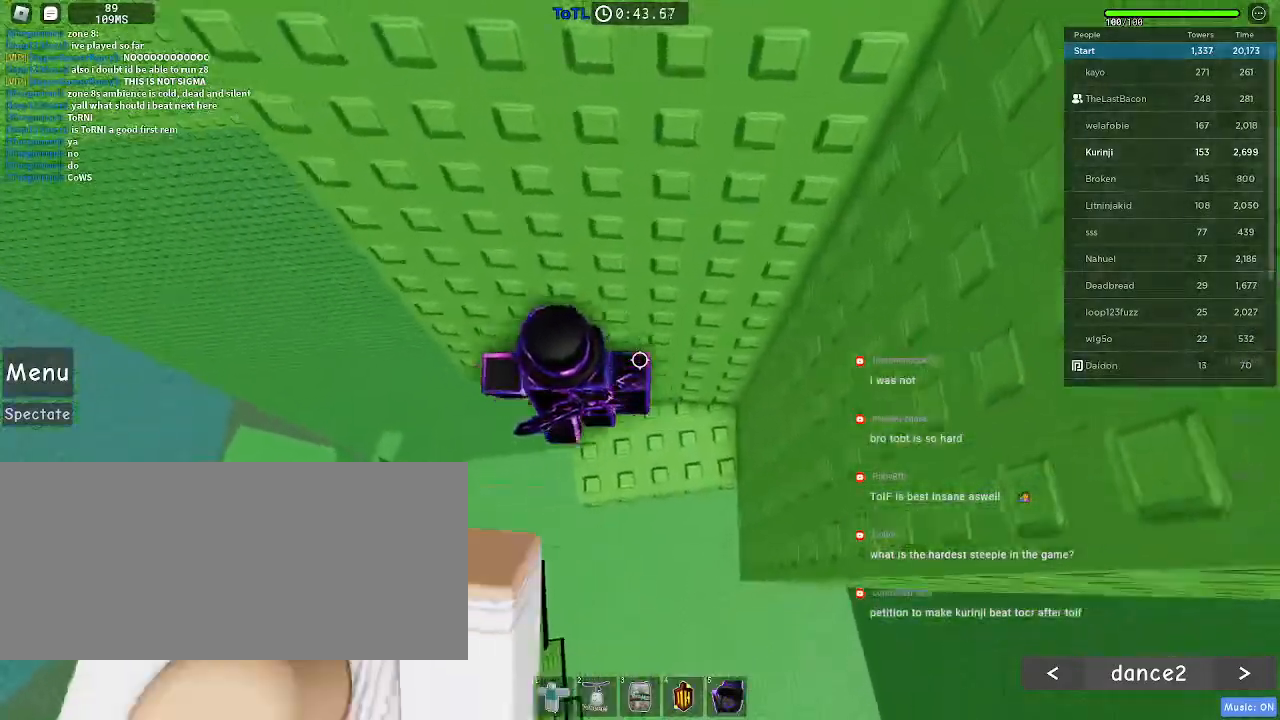
{"keys": ["a"], "mouse": [], "events": [[117, "space", "down"], [200, "space", "up"]]}
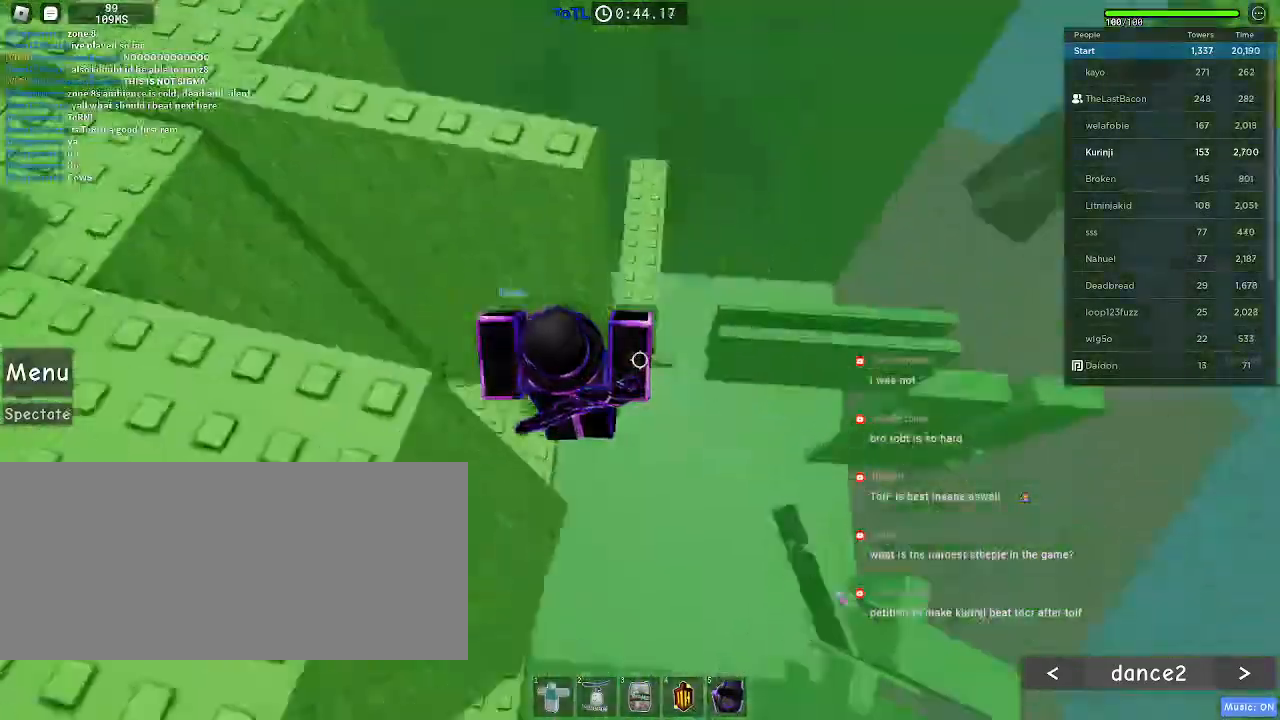
{"keys": [], "mouse": []}
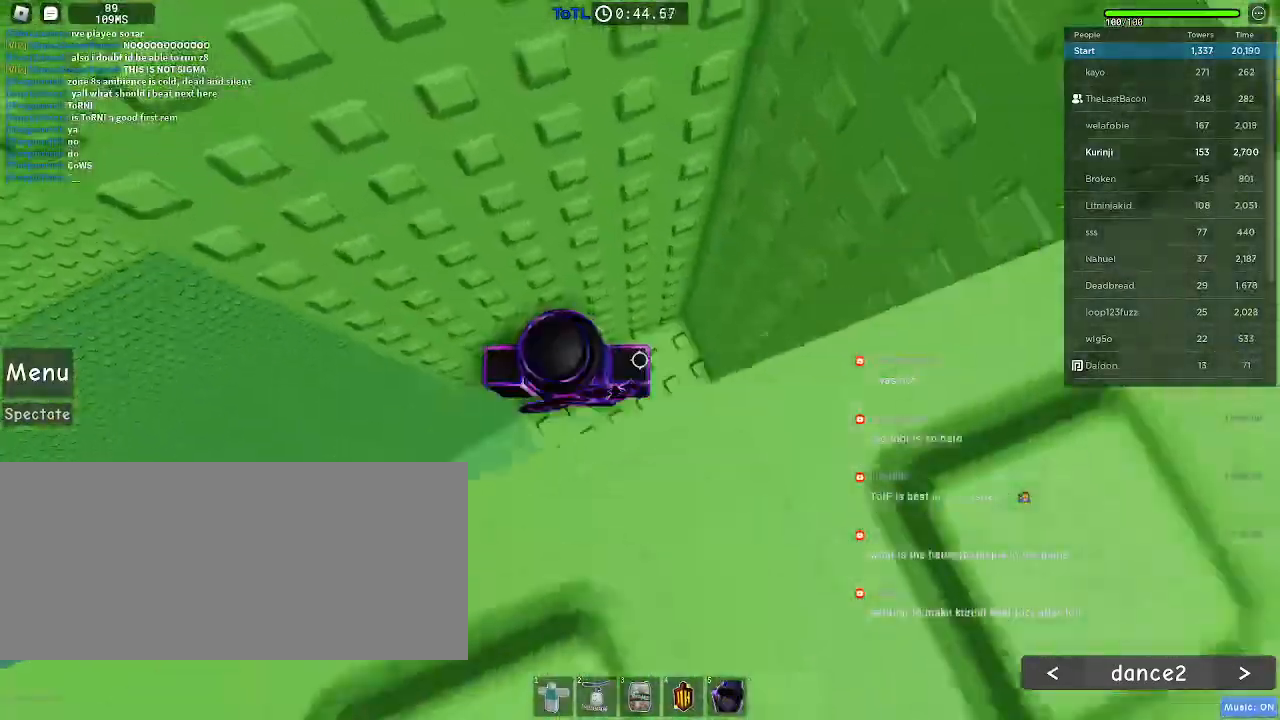
{"keys": ["a"], "mouse": []}
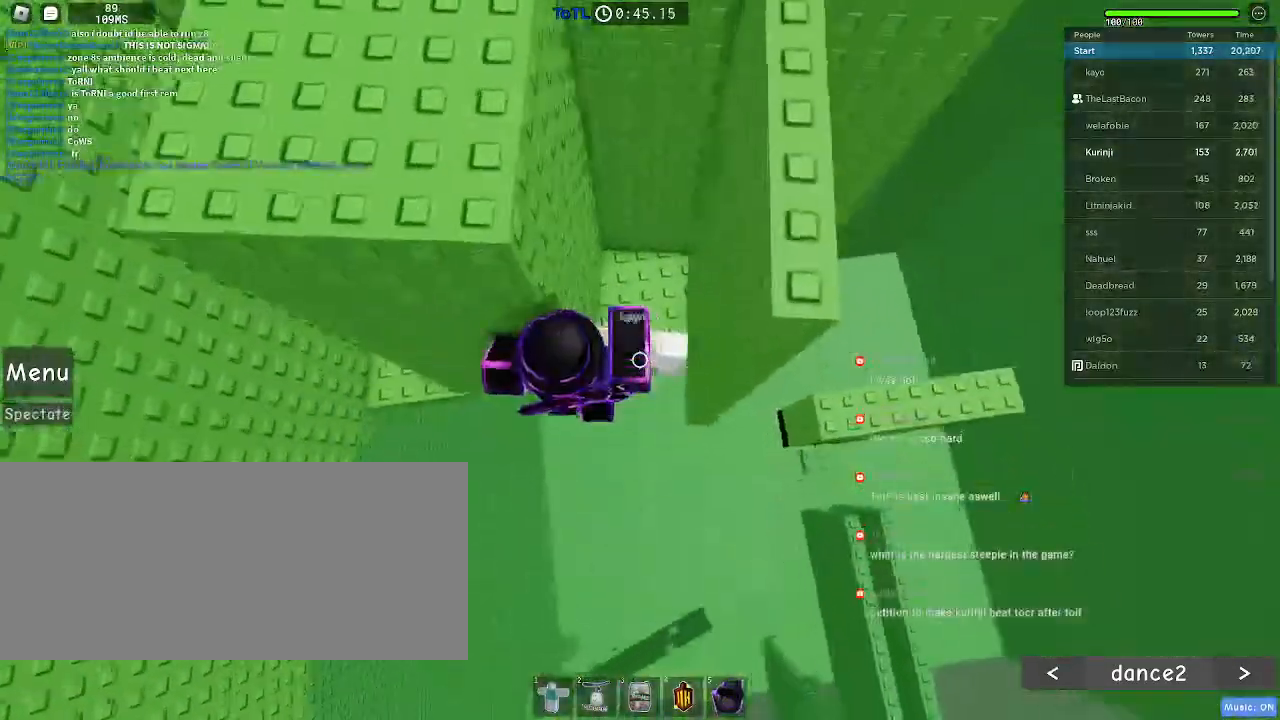
{"keys": ["a"], "mouse": [], "events": []}
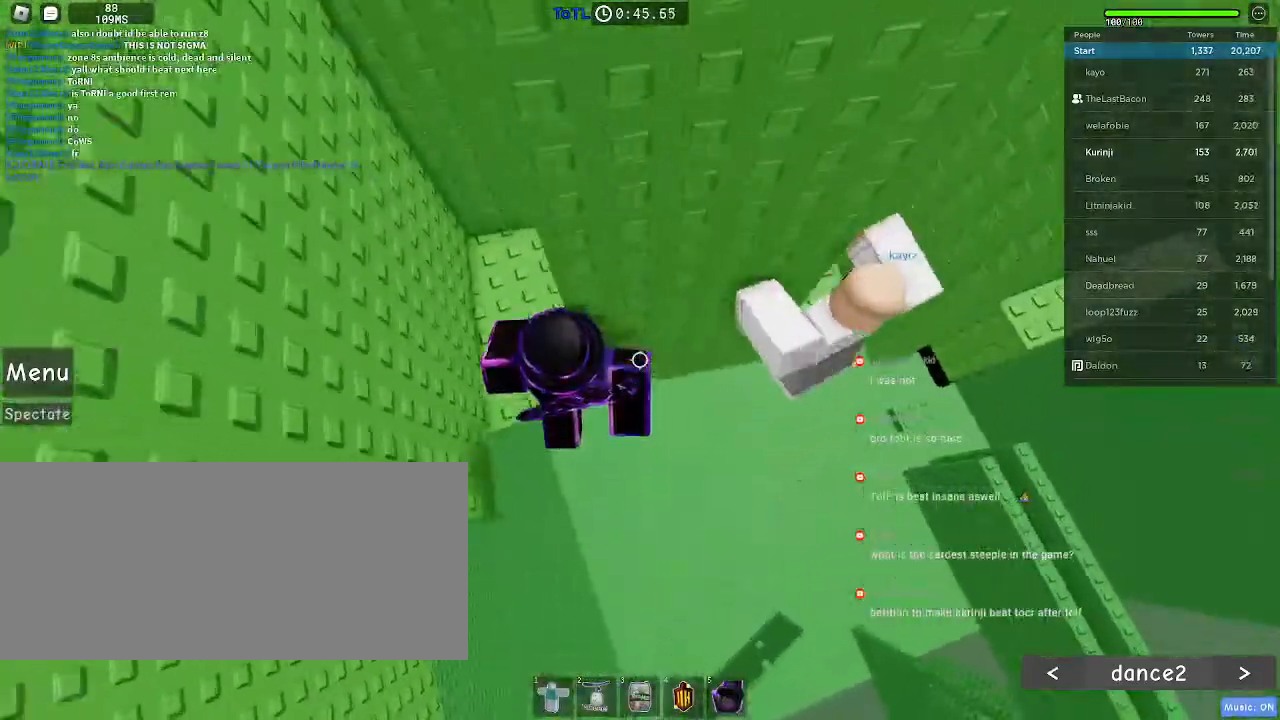
{"keys": ["a", "w"], "mouse": [], "events": [[117, "w", "down"], [233, "w", "up"], [267, "a", "up"], [317, "w", "down"], [400, "a", "down"]]}
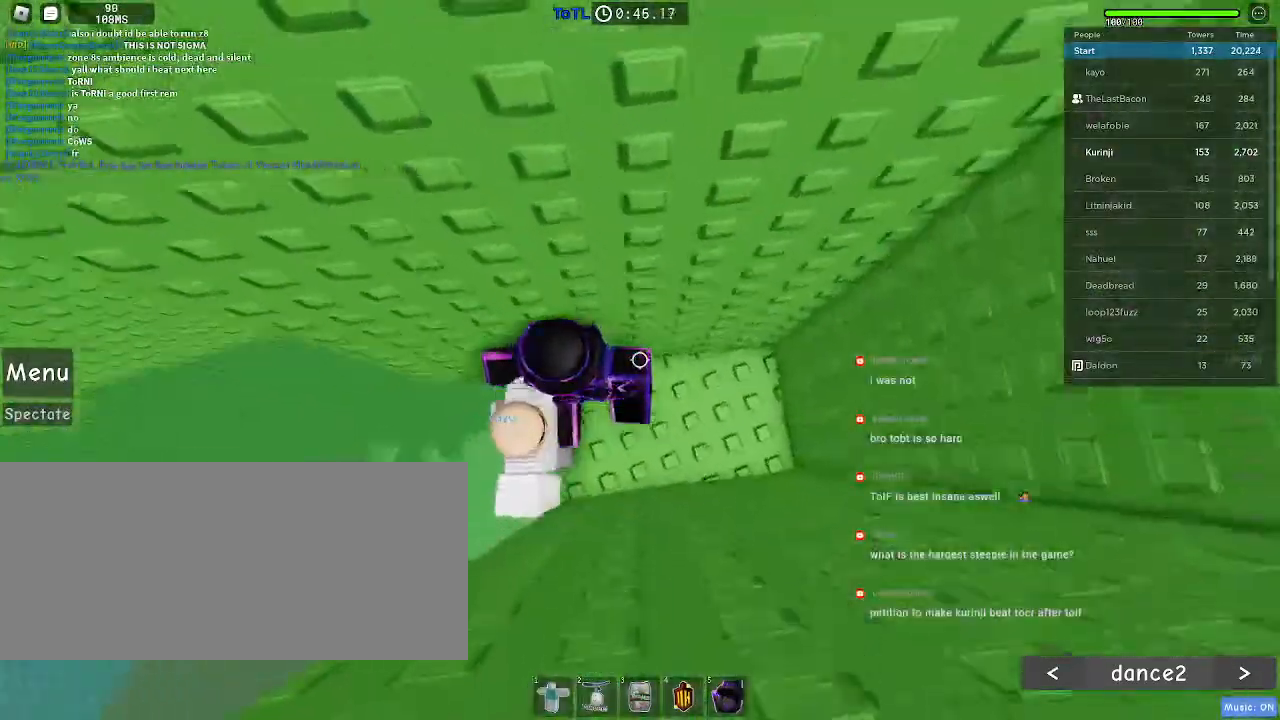
{"keys": ["w"], "mouse": [], "events": [[17, "a", "up"], [17, "w", "up"], [183, "w", "down"], [283, "w", "up"], [400, "w", "down"]]}
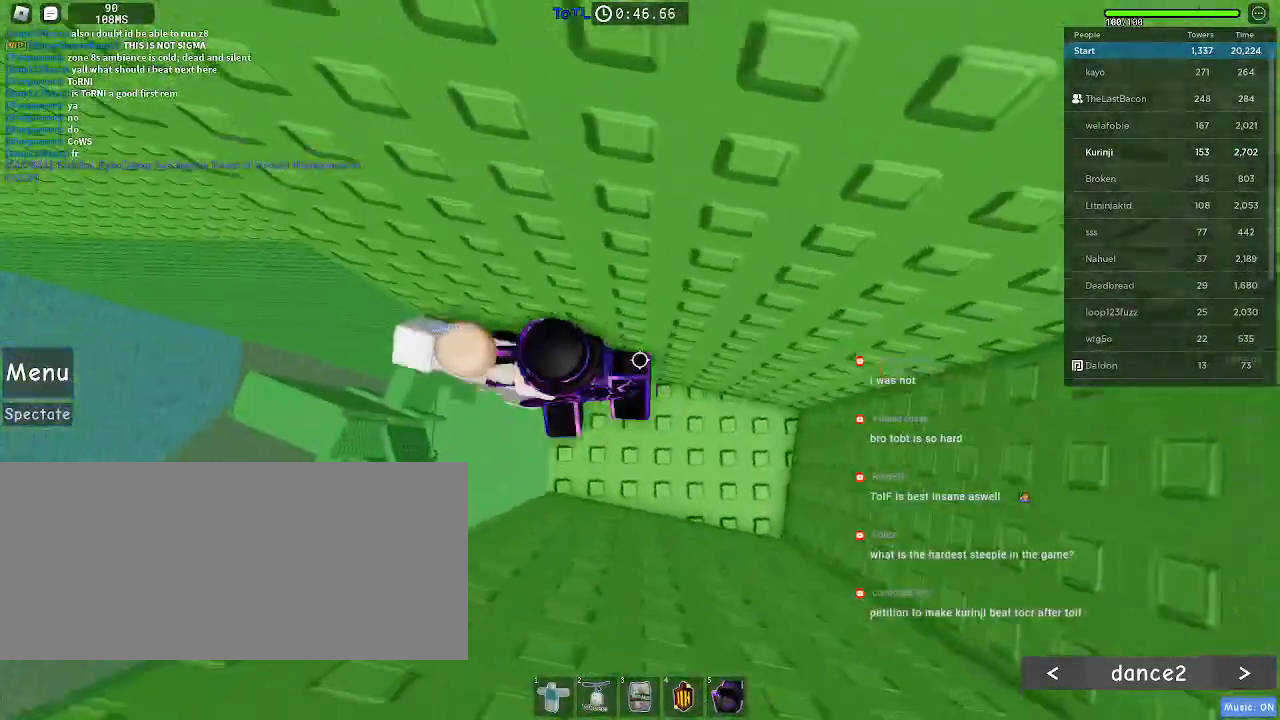
{"keys": ["a"], "mouse": [], "events": [[133, "w", "up"], [367, "a", "down"]]}
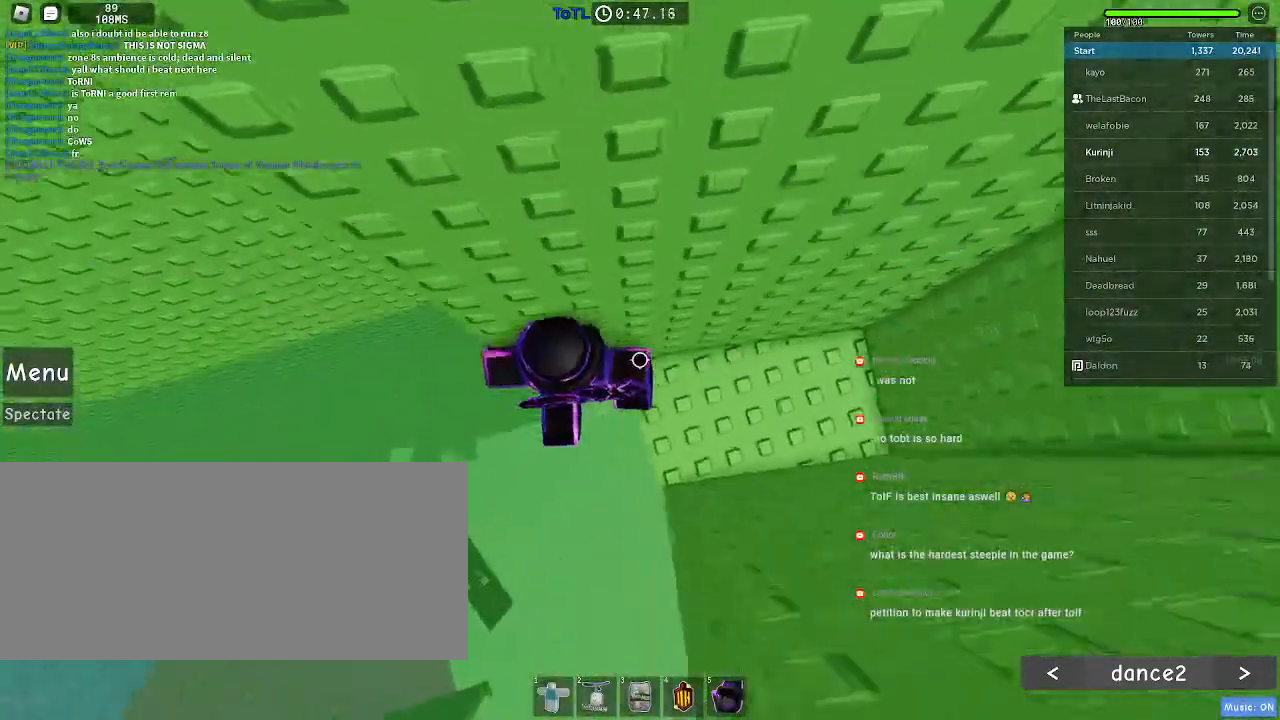
{"keys": ["a"], "mouse": [], "events": [[17, "space", "down"], [100, "space", "up"]]}
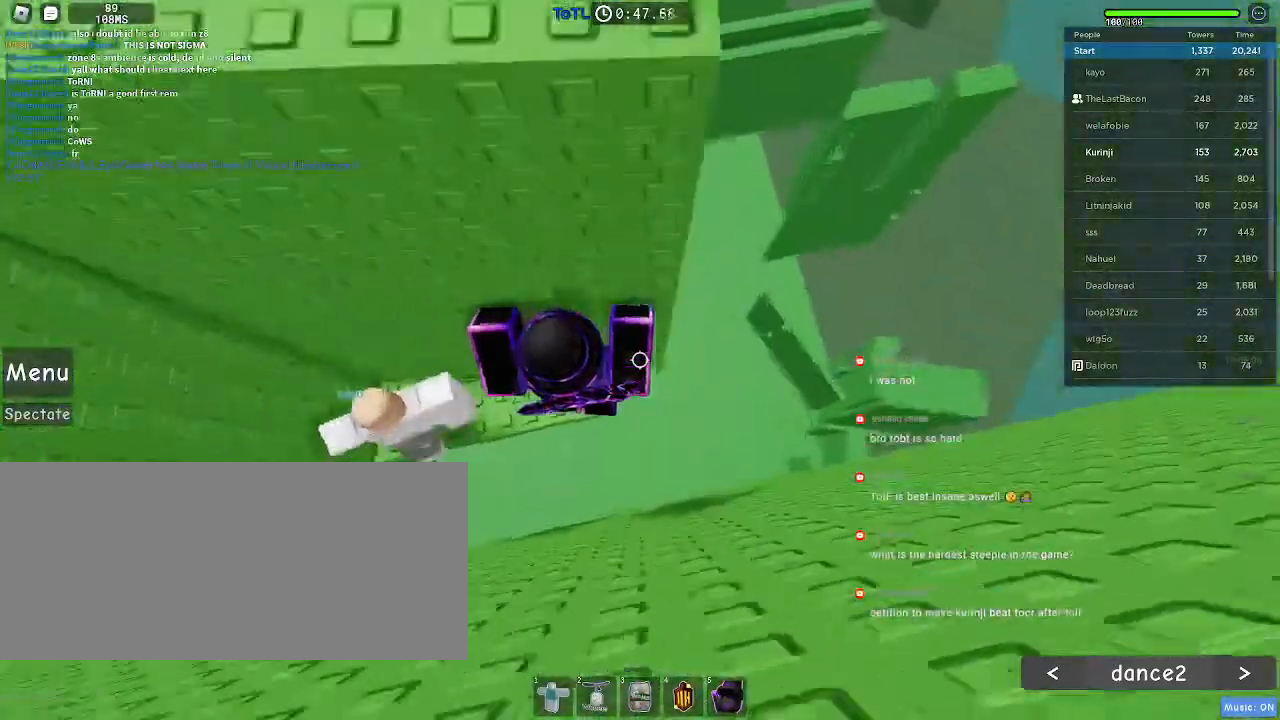
{"keys": [], "mouse": [], "events": [[483, "a", "up"]]}
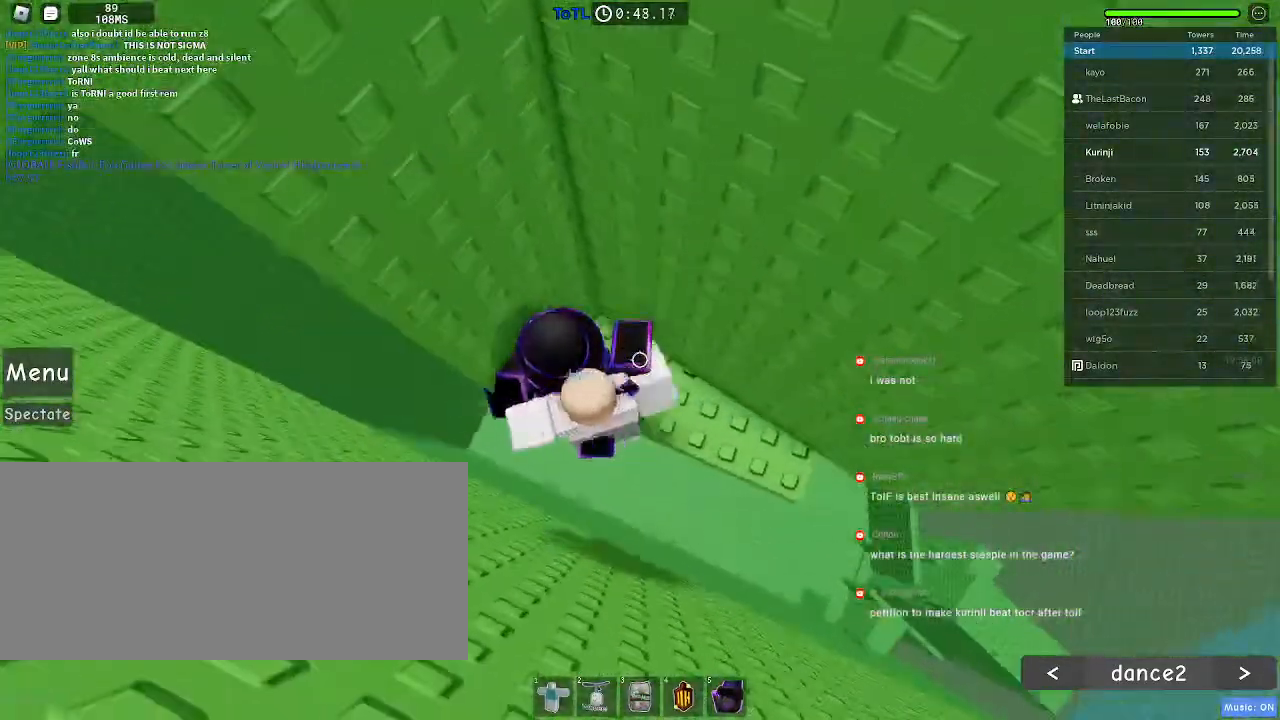
{"keys": [], "mouse": [], "events": [[67, "w", "down"], [183, "w", "up"], [367, "a", "down"], [367, "w", "down"], [450, "a", "up"], [467, "w", "up"]]}
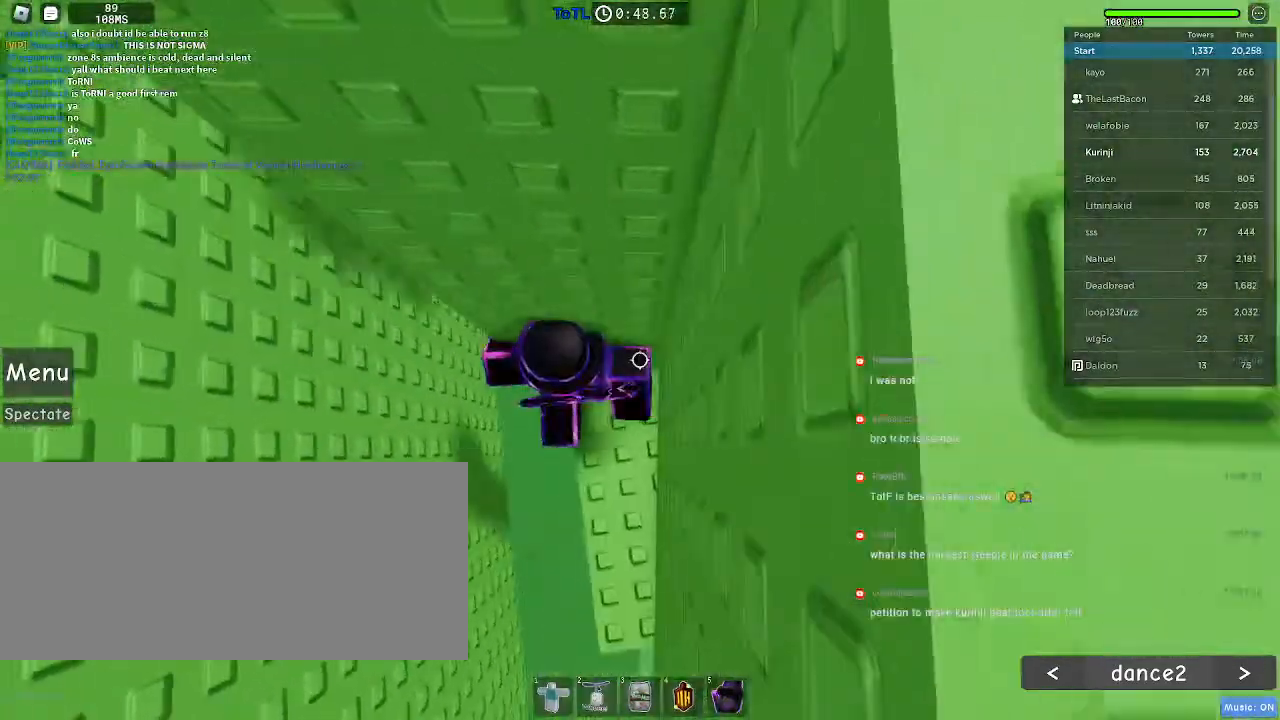
{"keys": ["a", "space"], "mouse": ["mb4"], "events": [[283, "a", "down"], [450, "space", "down"], [500, "mouse_mb4", "down"]]}
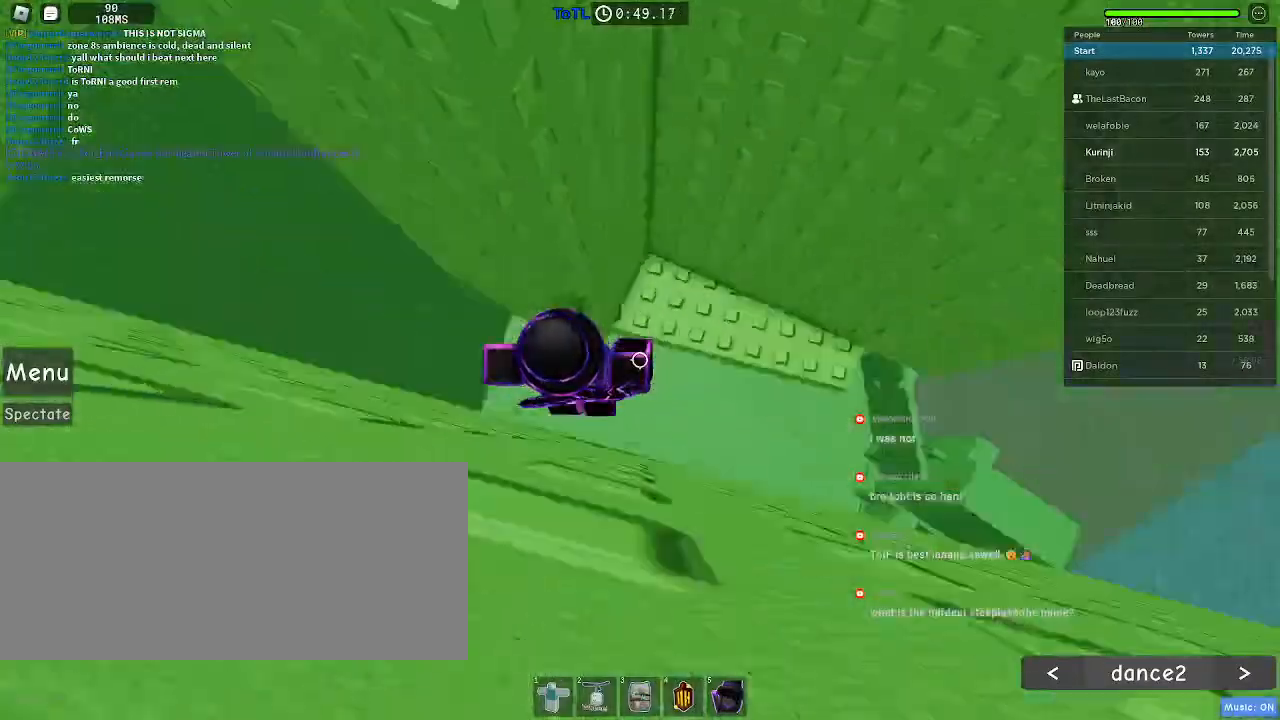
{"keys": ["a"], "mouse": ["mb4"]}
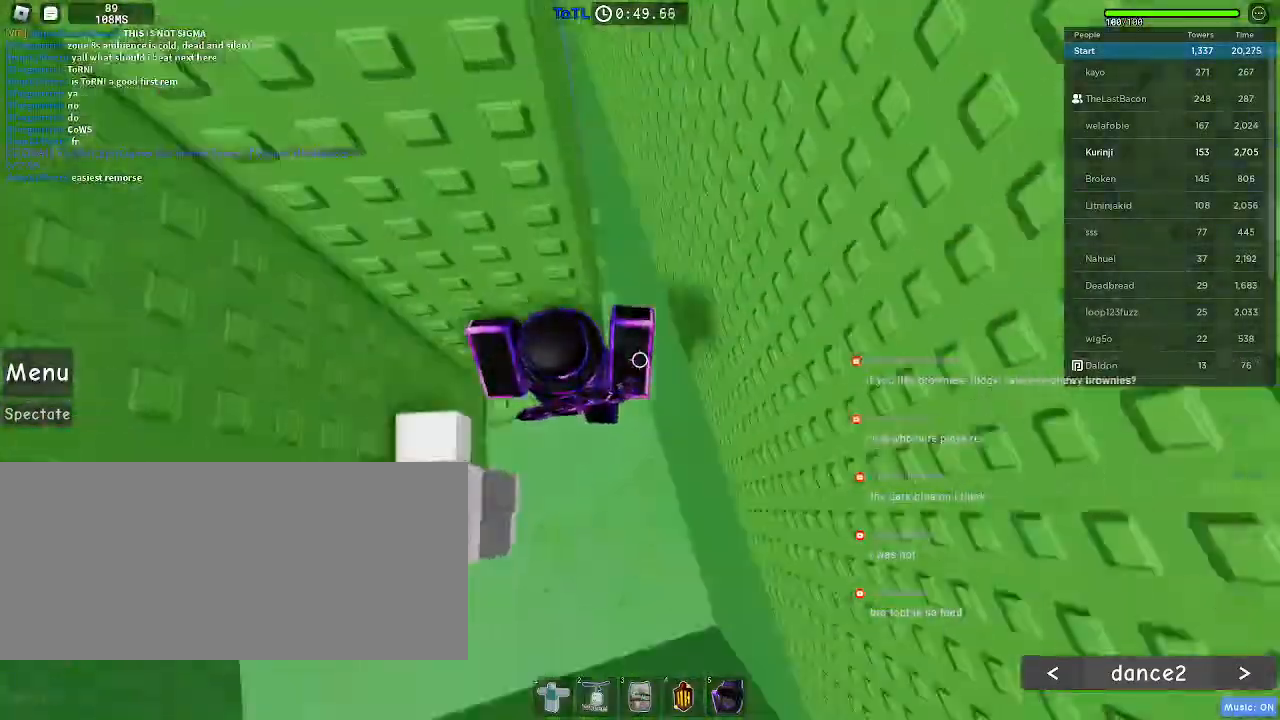
{"keys": ["w"], "mouse": [], "events": [[133, "mouse_mb4", "up"], [283, "w", "down"], [450, "a", "up"]]}
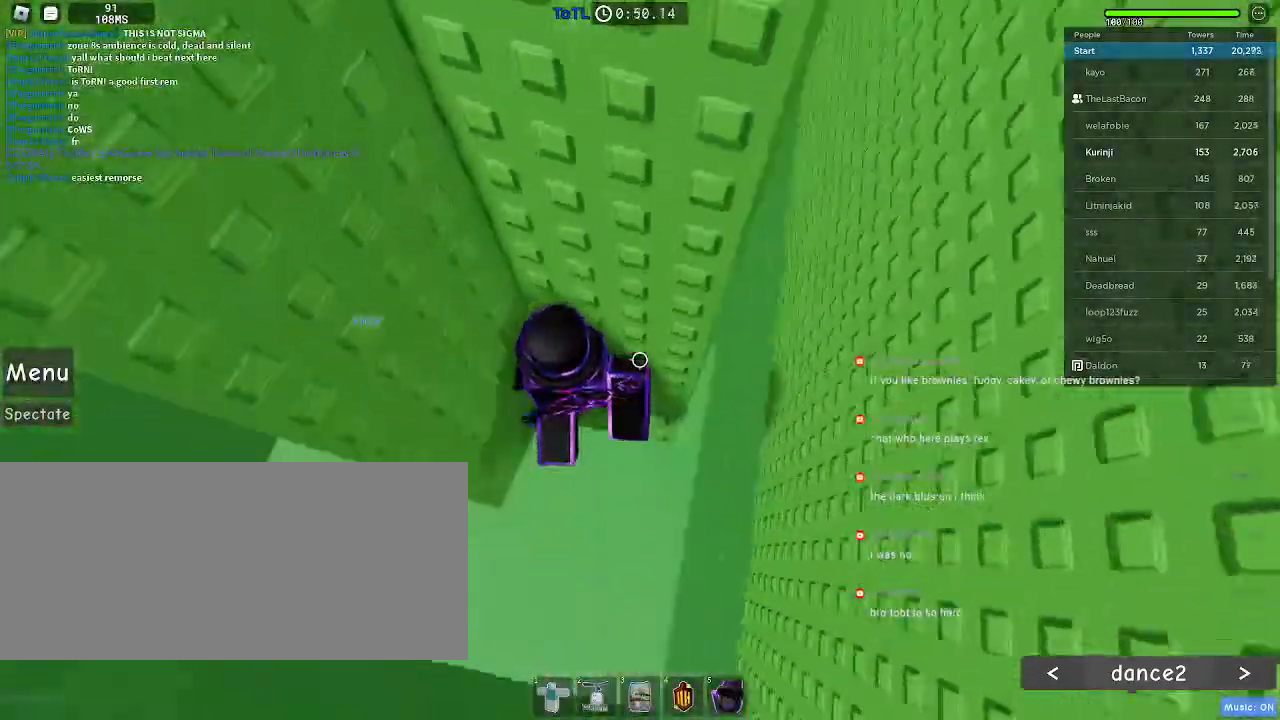
{"keys": [], "mouse": [], "events": [[400, "w", "up"]]}
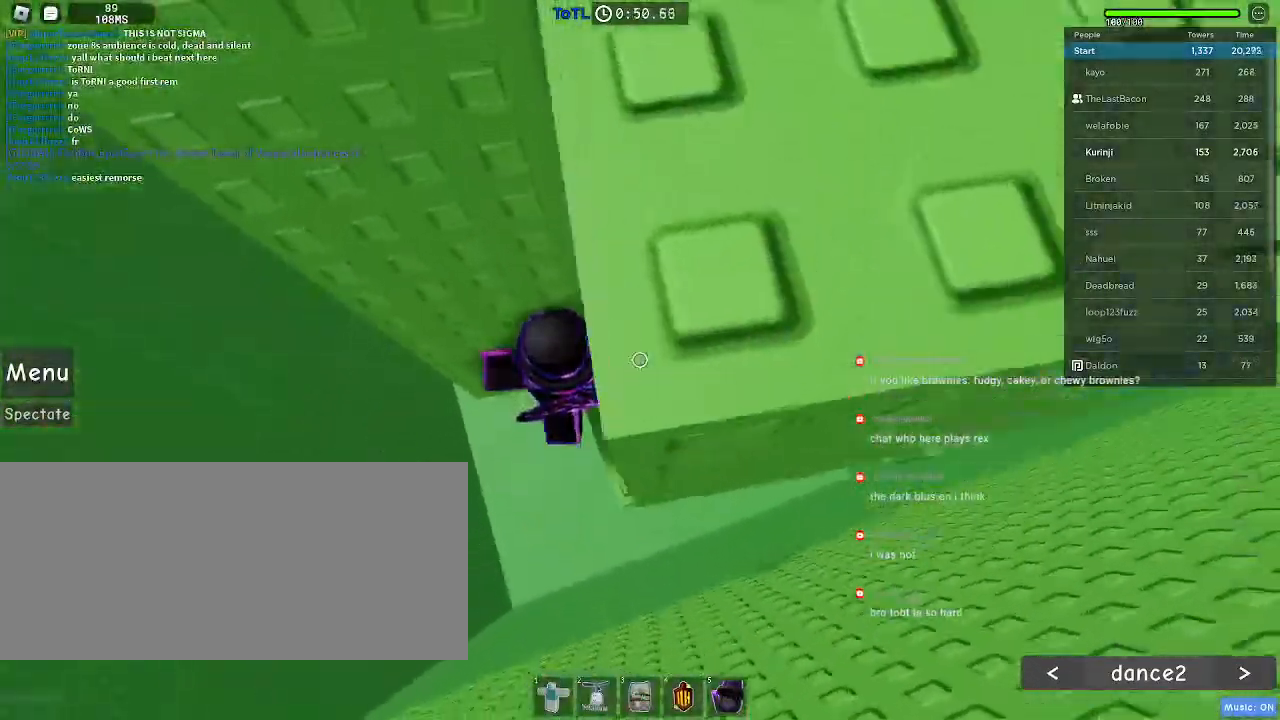
{"keys": ["a"], "mouse": [], "events": [[67, "a", "down"], [183, "space", "down"], [300, "space", "up"]]}